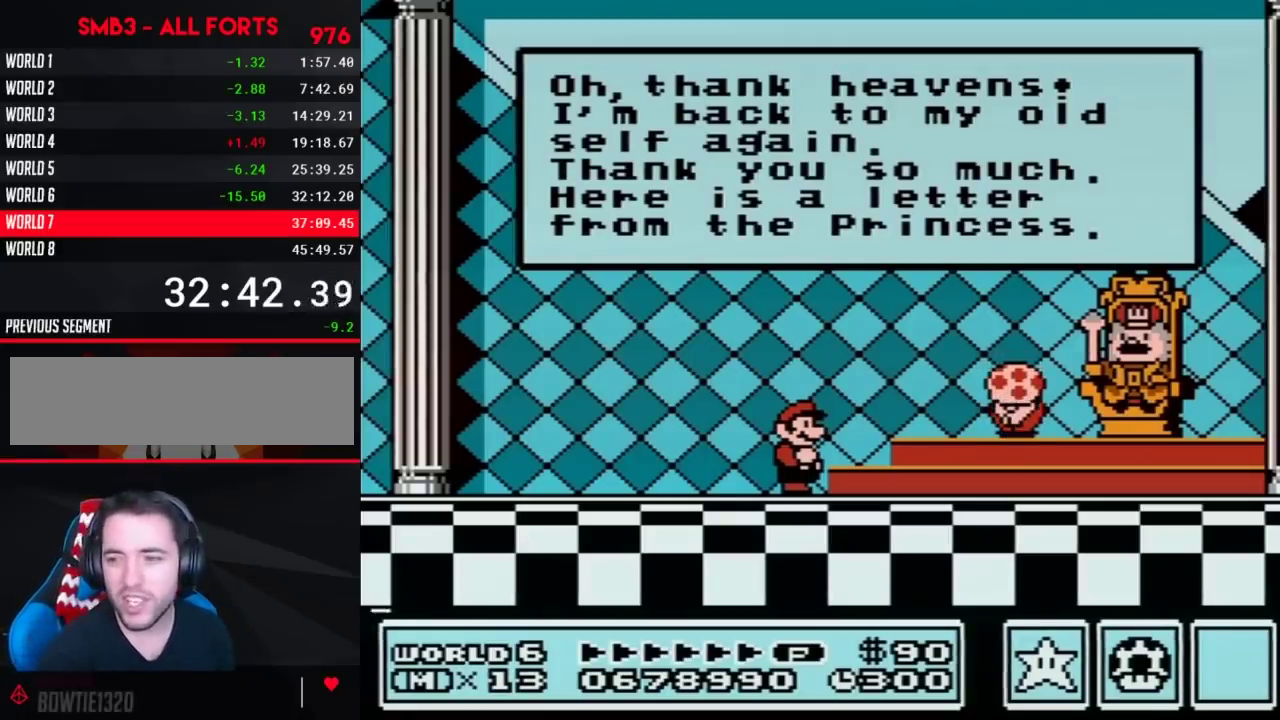
Gameplay with a controller (Nintendo layout); each line is a JSON object with the inputs held at the frame after it. "events" lists button and stick changes between this image and that frame as [ms after this image, input, new state], when the widget could be followed in between. Not read: L3 R3.
{"buttons": ["B"], "events": [[17, "B", "down"], [83, "B", "up"], [267, "B", "down"], [333, "B", "up"], [367, "A", "down"], [433, "A", "up"], [483, "B", "down"]]}
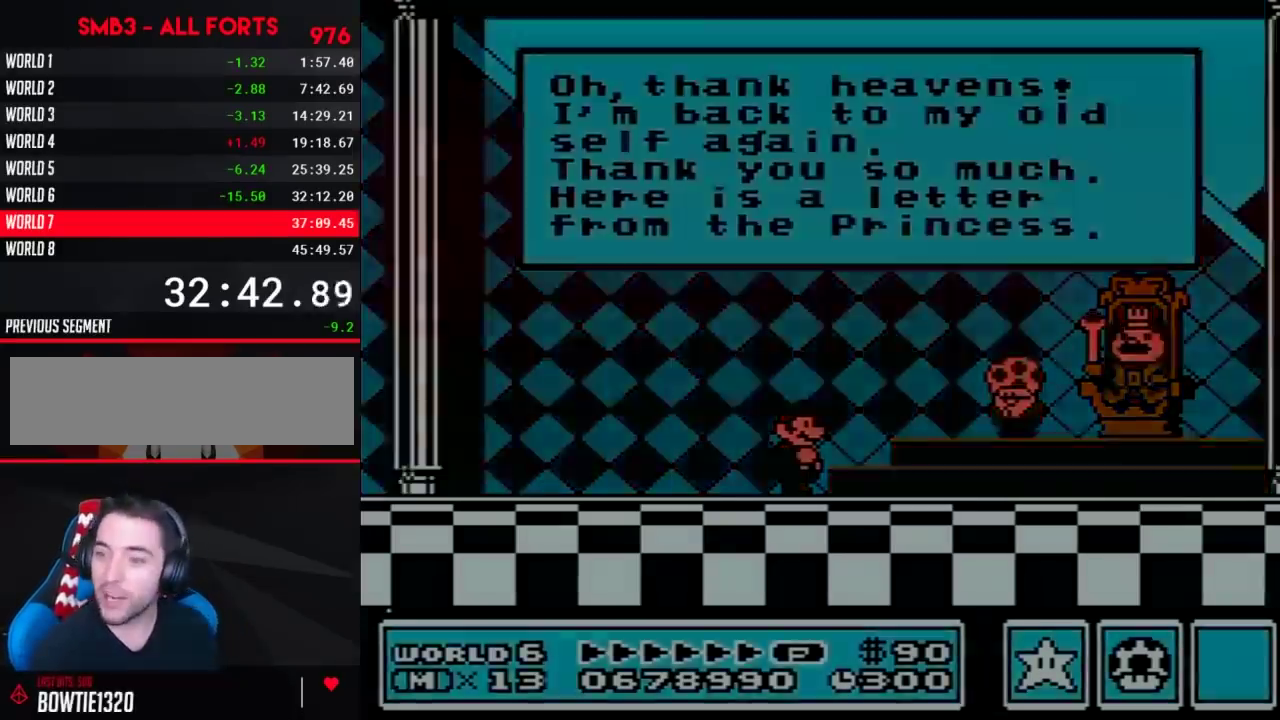
{"buttons": [], "events": [[17, "B", "up"], [83, "A", "down"], [117, "A", "up"], [150, "B", "down"], [200, "B", "up"], [233, "A", "down"], [267, "A", "up"], [333, "B", "down"], [367, "A", "down"], [367, "B", "up"], [433, "A", "up"]]}
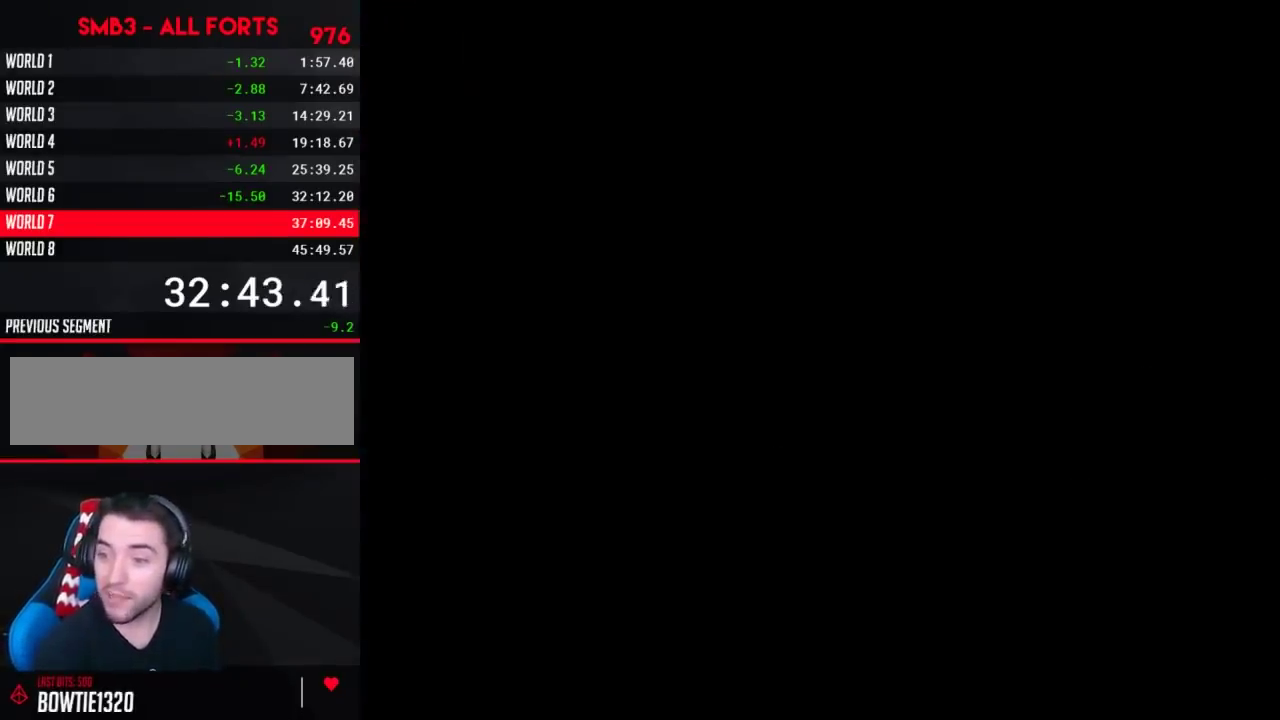
{"buttons": [], "events": [[150, "A", "down"], [200, "A", "up"], [267, "A", "down"], [333, "A", "up"], [400, "A", "down"], [450, "A", "up"]]}
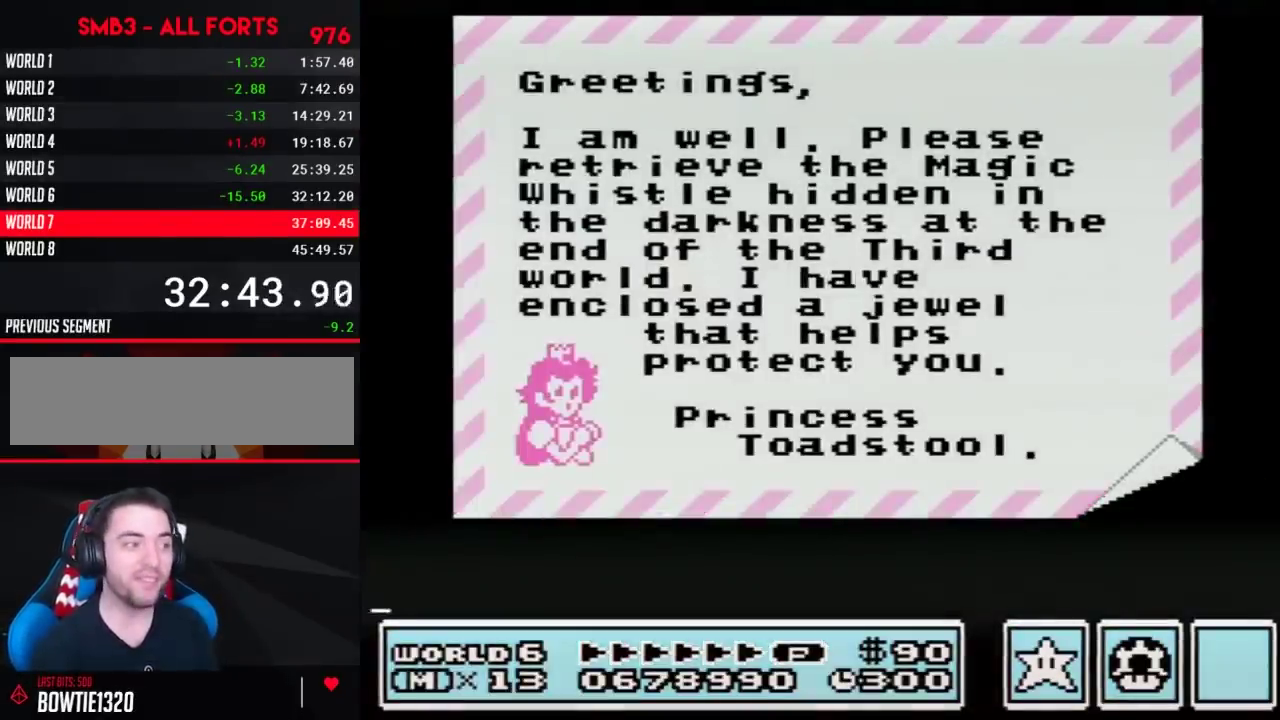
{"buttons": ["A"], "events": [[33, "A", "down"], [83, "A", "up"], [150, "A", "down"], [217, "A", "up"], [267, "A", "down"]]}
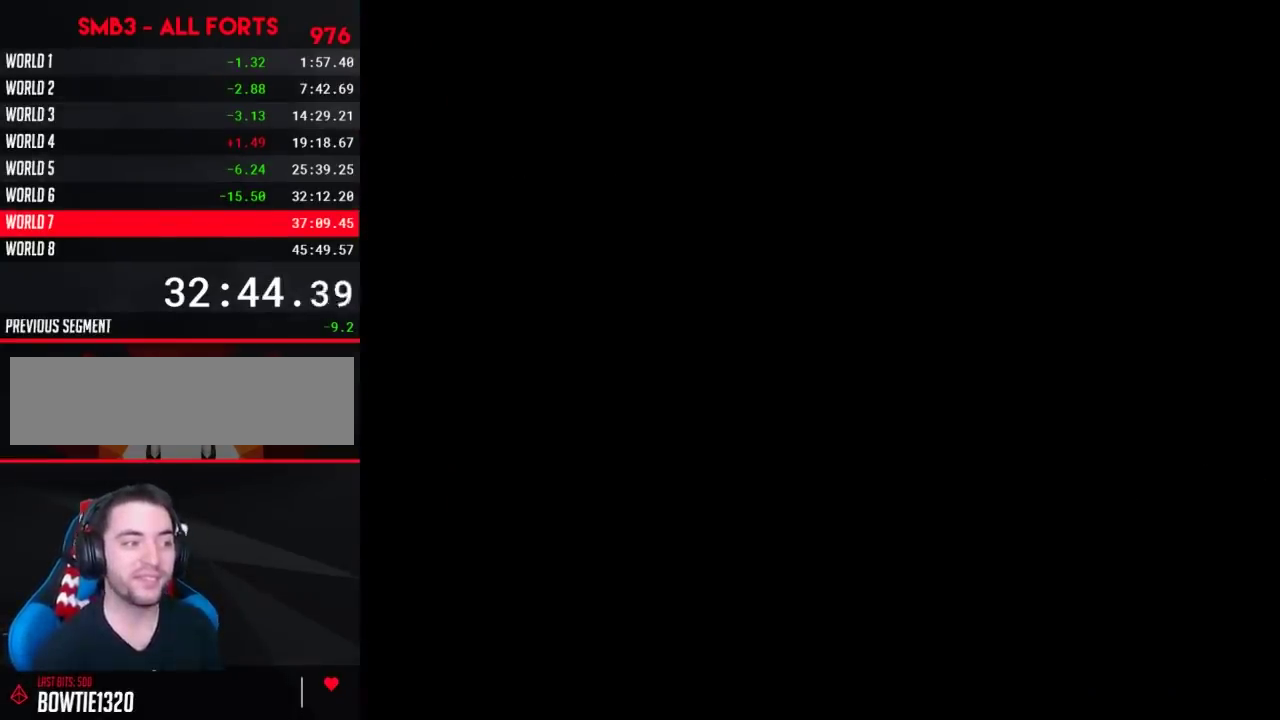
{"buttons": [], "events": [[50, "A", "up"], [100, "A", "down"], [233, "A", "up"]]}
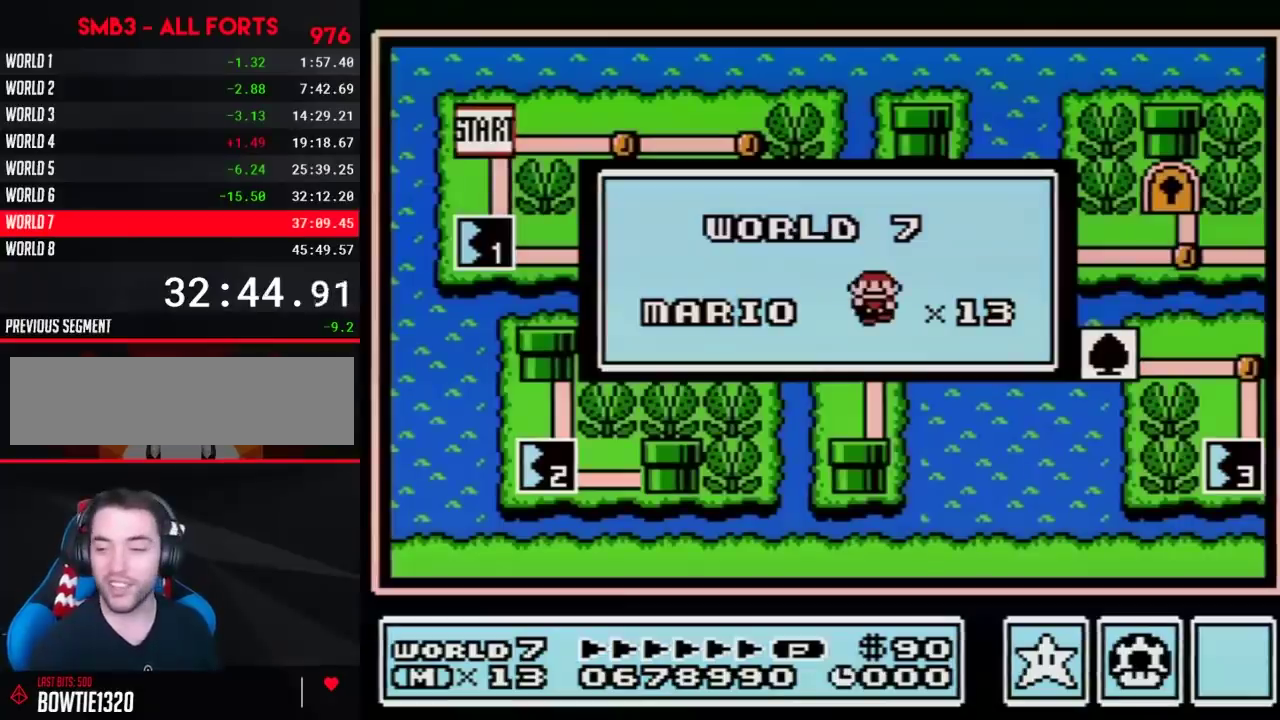
{"buttons": [], "events": []}
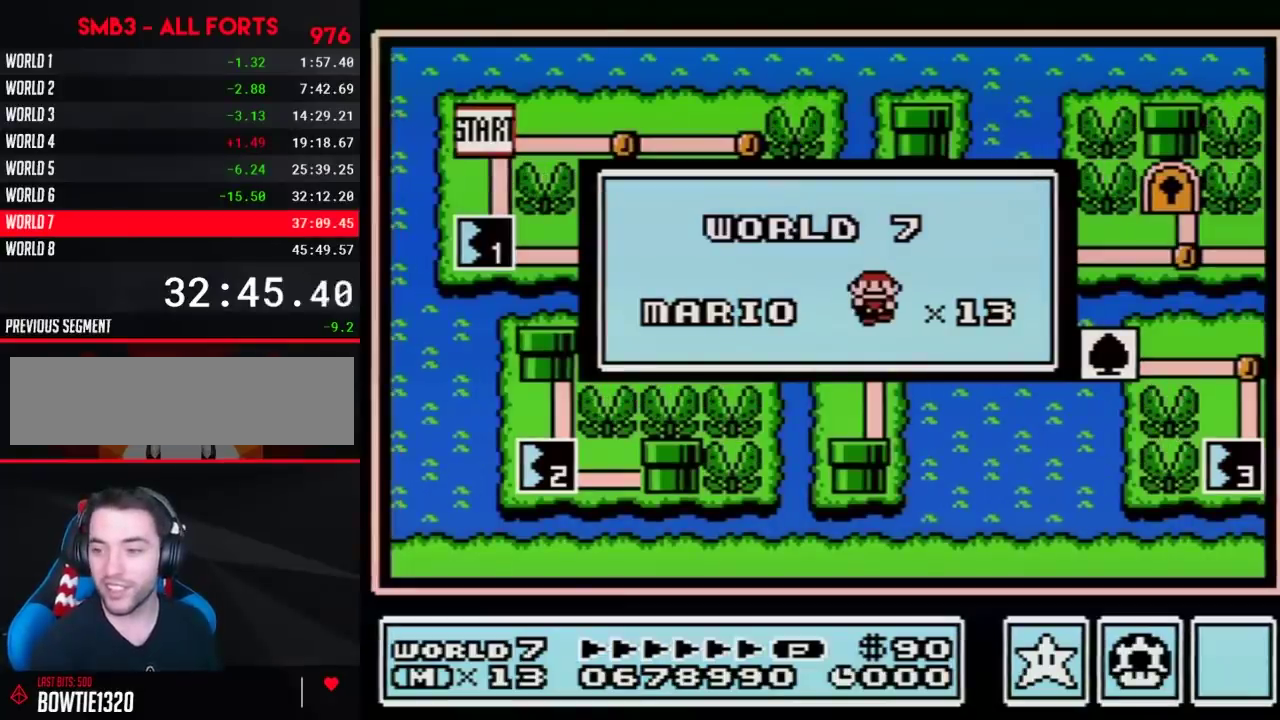
{"buttons": [], "events": []}
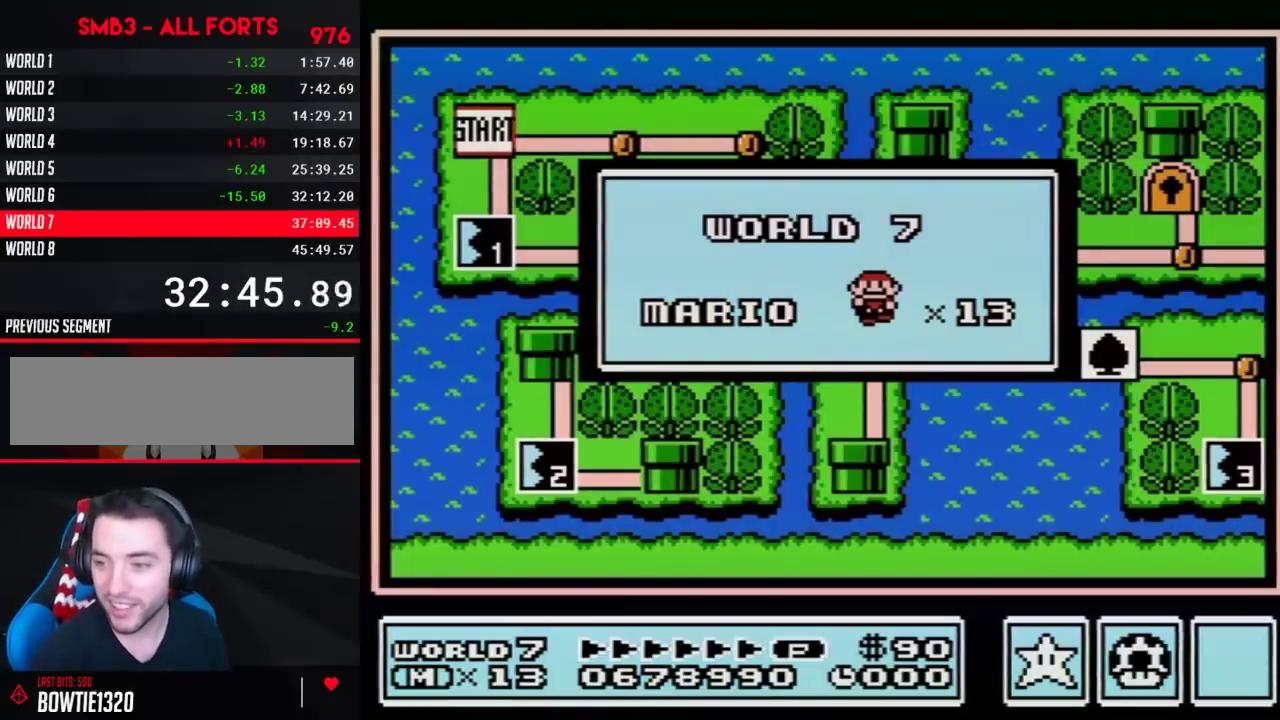
{"buttons": [], "events": []}
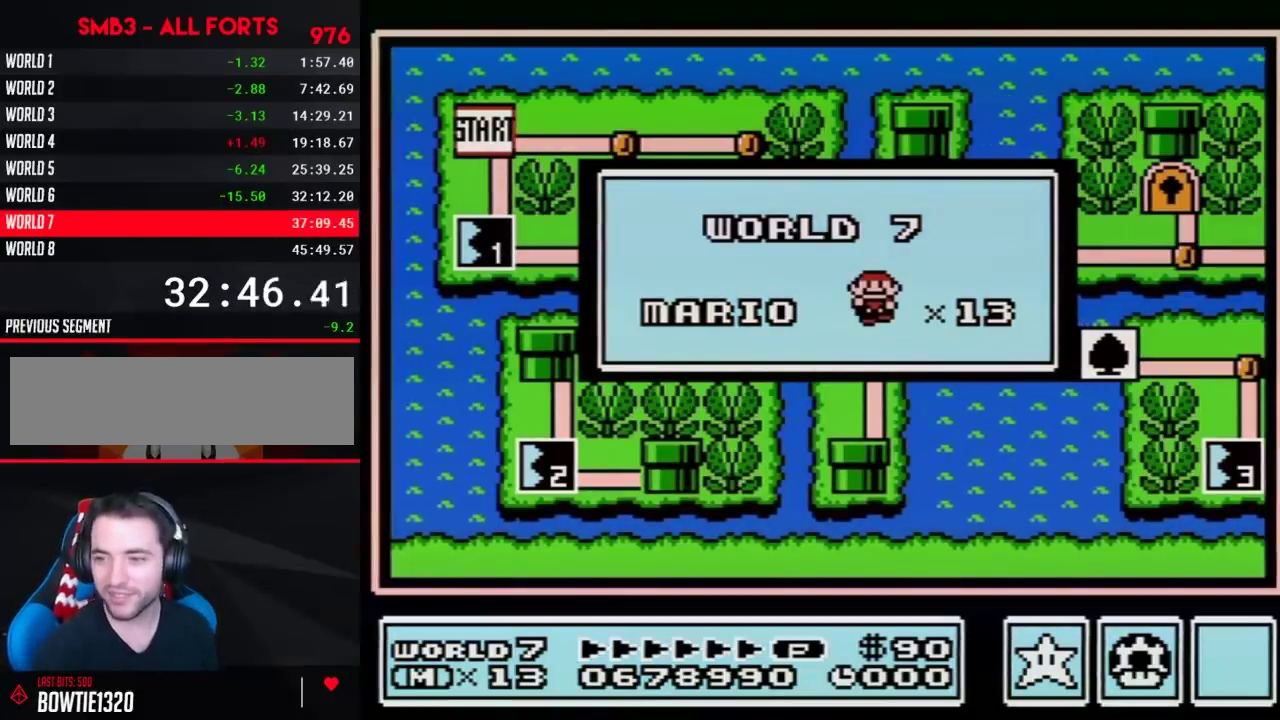
{"buttons": [], "events": []}
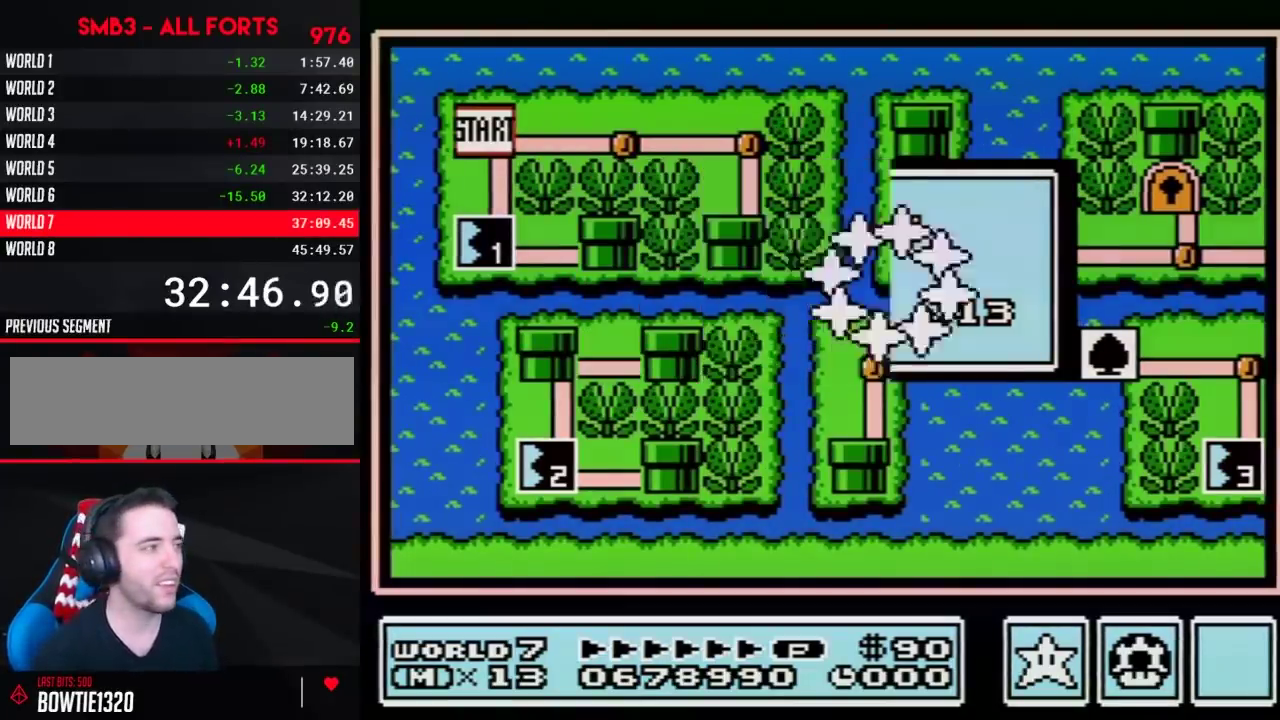
{"buttons": [], "events": []}
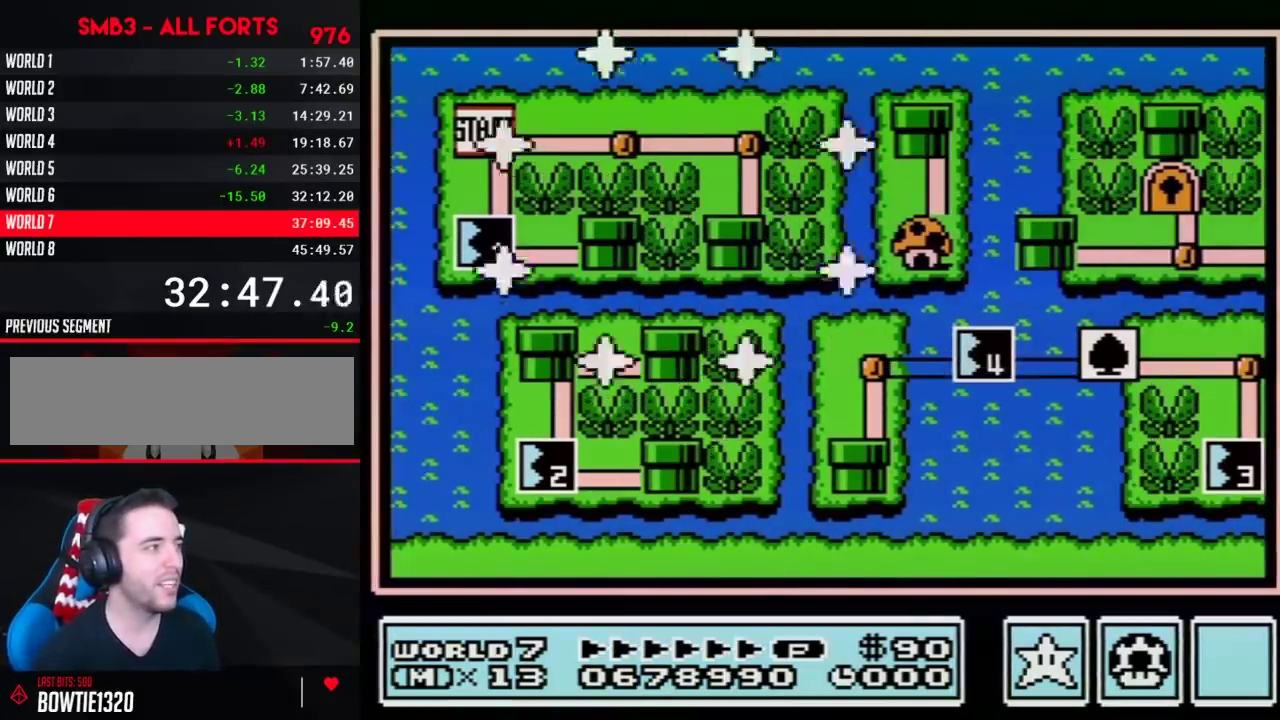
{"buttons": ["DPAD_DOWN"], "events": [[400, "DPAD_DOWN", "down"]]}
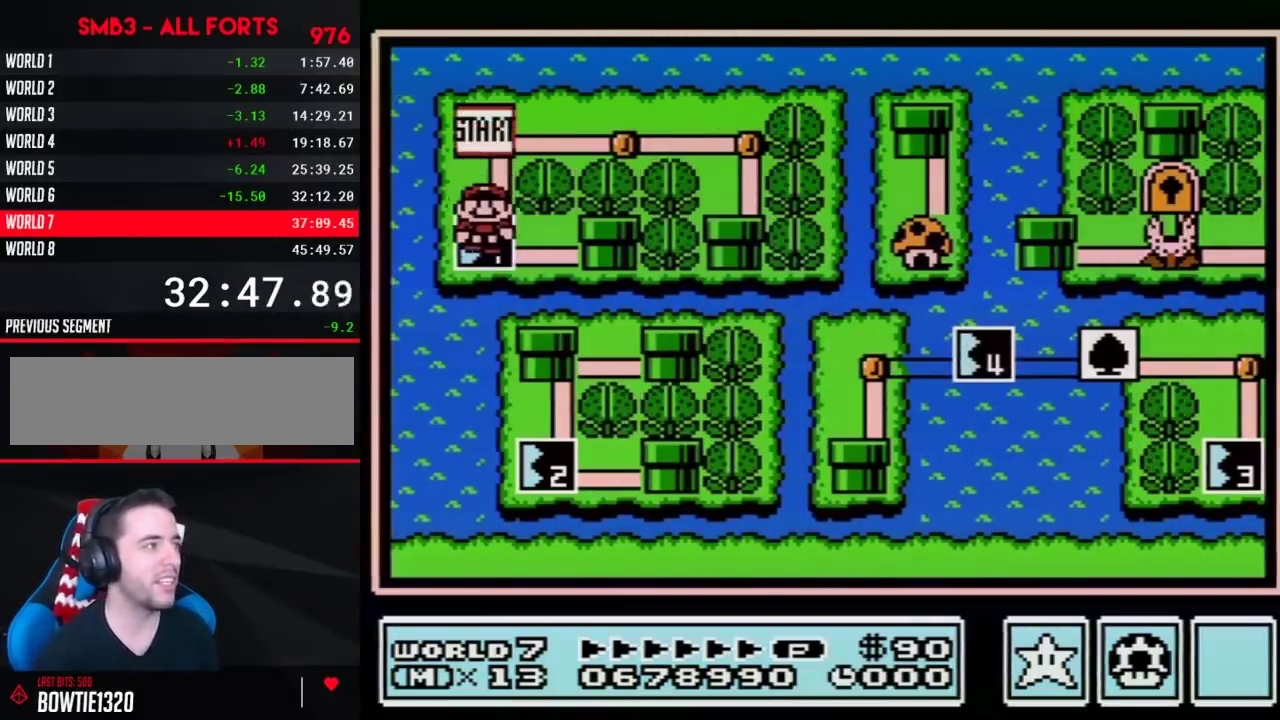
{"buttons": ["DPAD_DOWN"], "events": []}
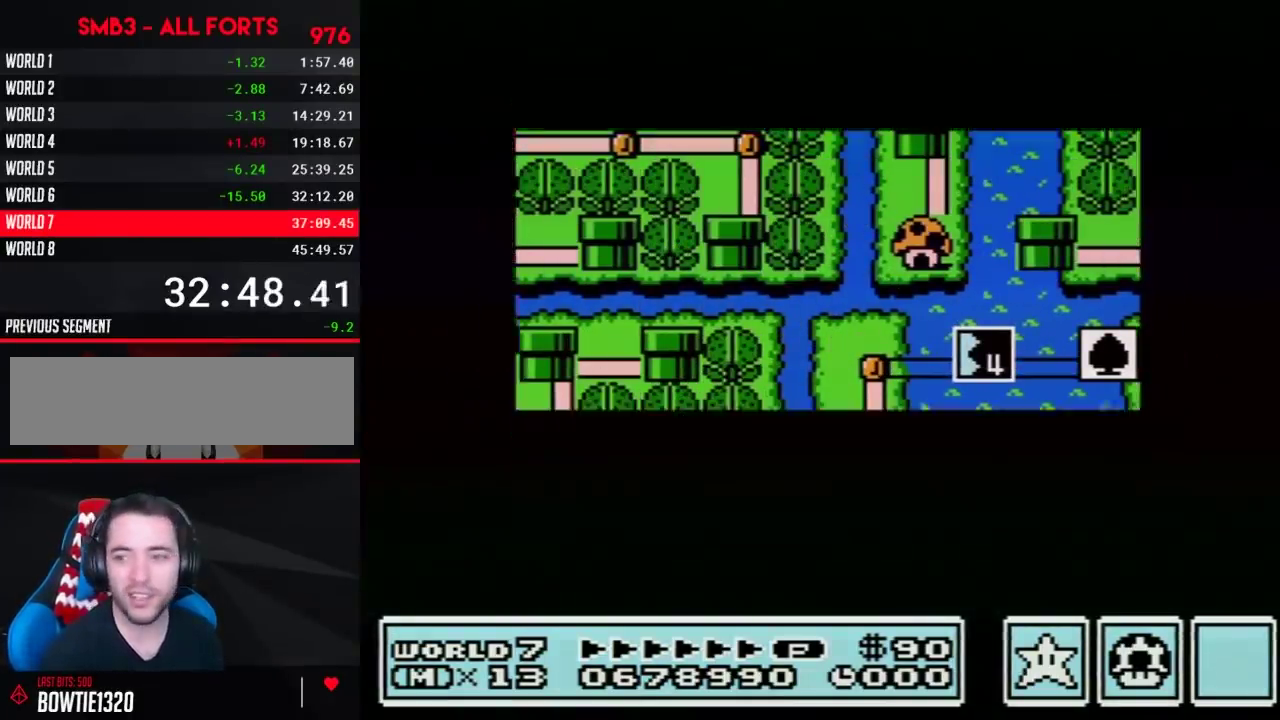
{"buttons": ["DPAD_DOWN"], "events": []}
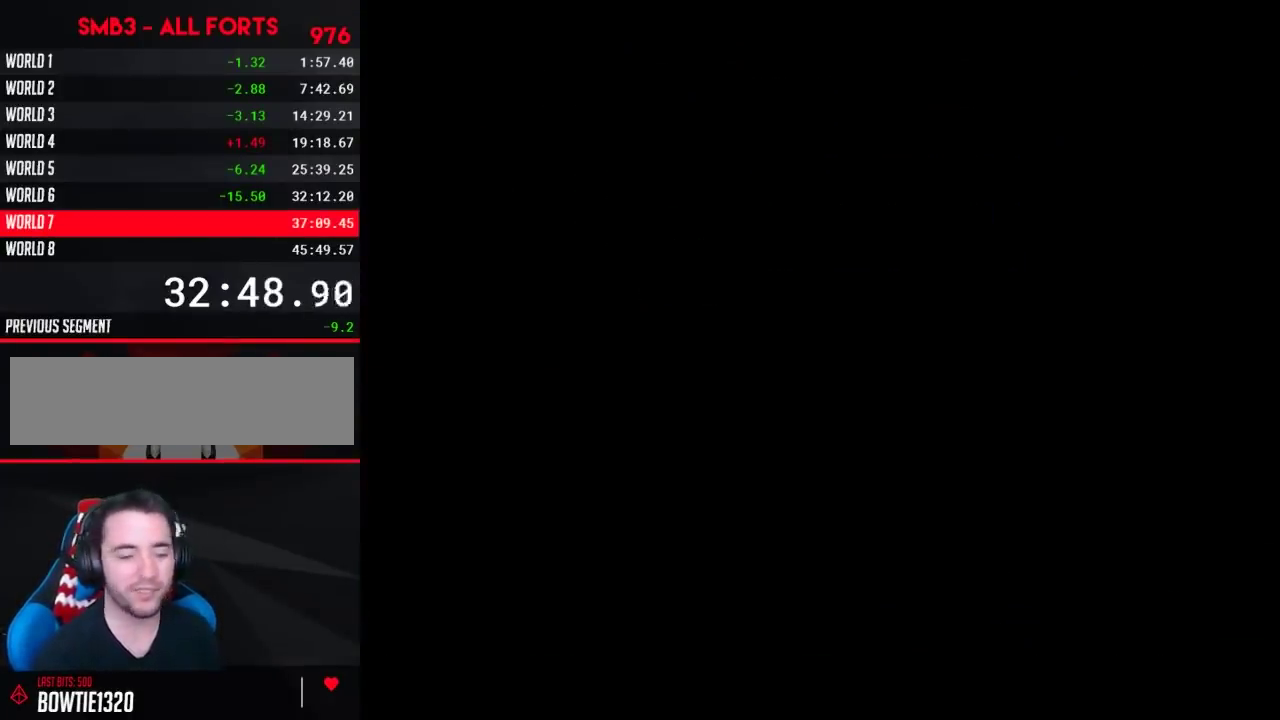
{"buttons": ["A", "B", "DPAD_RIGHT"], "events": [[150, "DPAD_DOWN", "up"], [200, "B", "down"], [200, "DPAD_RIGHT", "down"], [467, "A", "down"]]}
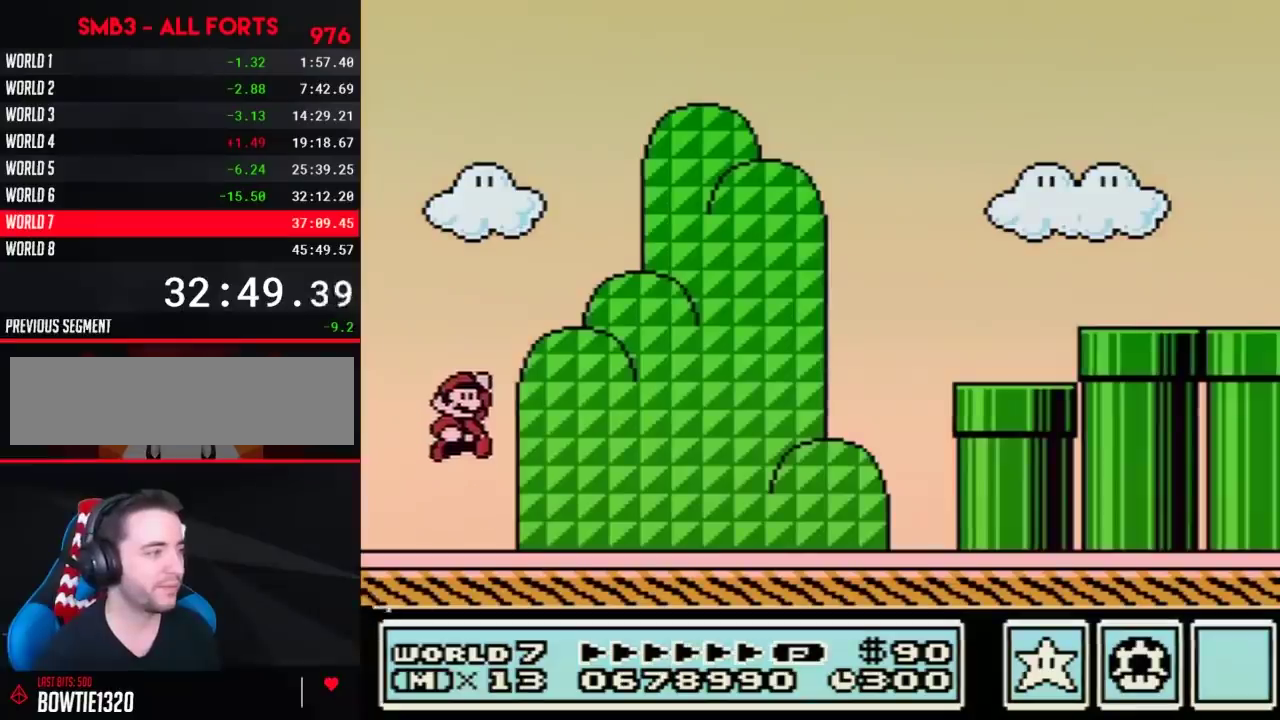
{"buttons": ["B", "DPAD_RIGHT"], "events": [[183, "A", "up"]]}
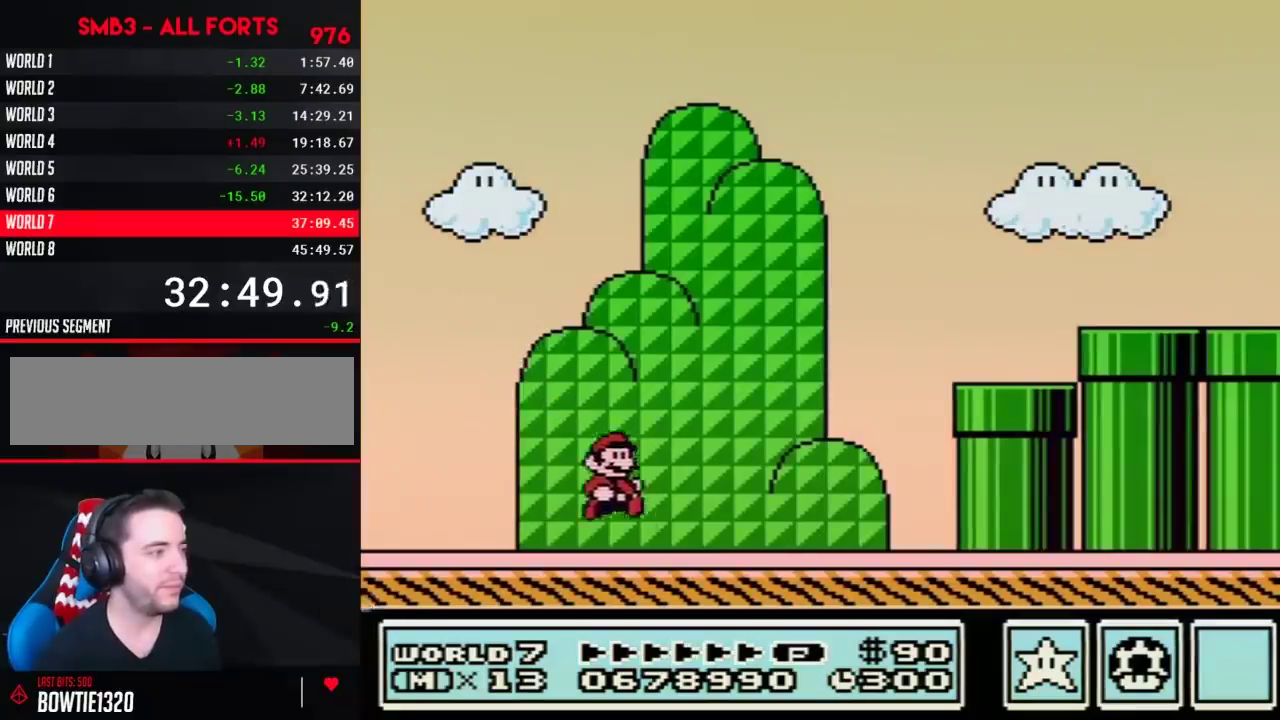
{"buttons": ["A", "B", "DPAD_RIGHT"], "events": [[400, "A", "down"]]}